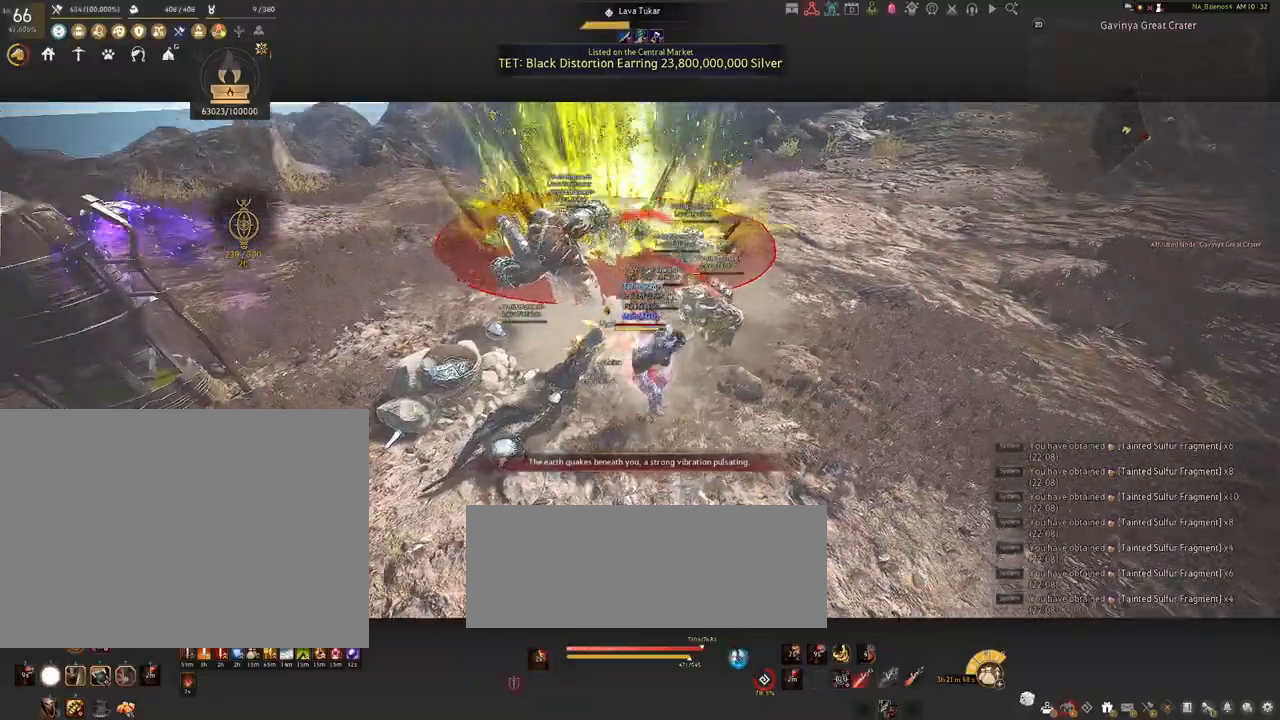
Gameplay with keyboard and mouse; each line is a JSON object with the keys and mouse buttons held at the frame after it. "events" lists presses ("down") and releases ("up") of "a", "c", "d", "e", "f", "q", "s", "shift", "space", "tab", "w", "x", "z", "mouse_left" and "mouse_right" between this image and that frame as [ms after this image, input, new state], when the widget could be followed in between. "mouse_left", "mouse_right" = the "left", "right" buttons of the "mouse" list. No other keys are recorded. Mouse movement is not recorded.
{"keys": [], "mouse": ["left"], "events": [[367, "mouse_left", "up"], [434, "mouse_left", "down"]]}
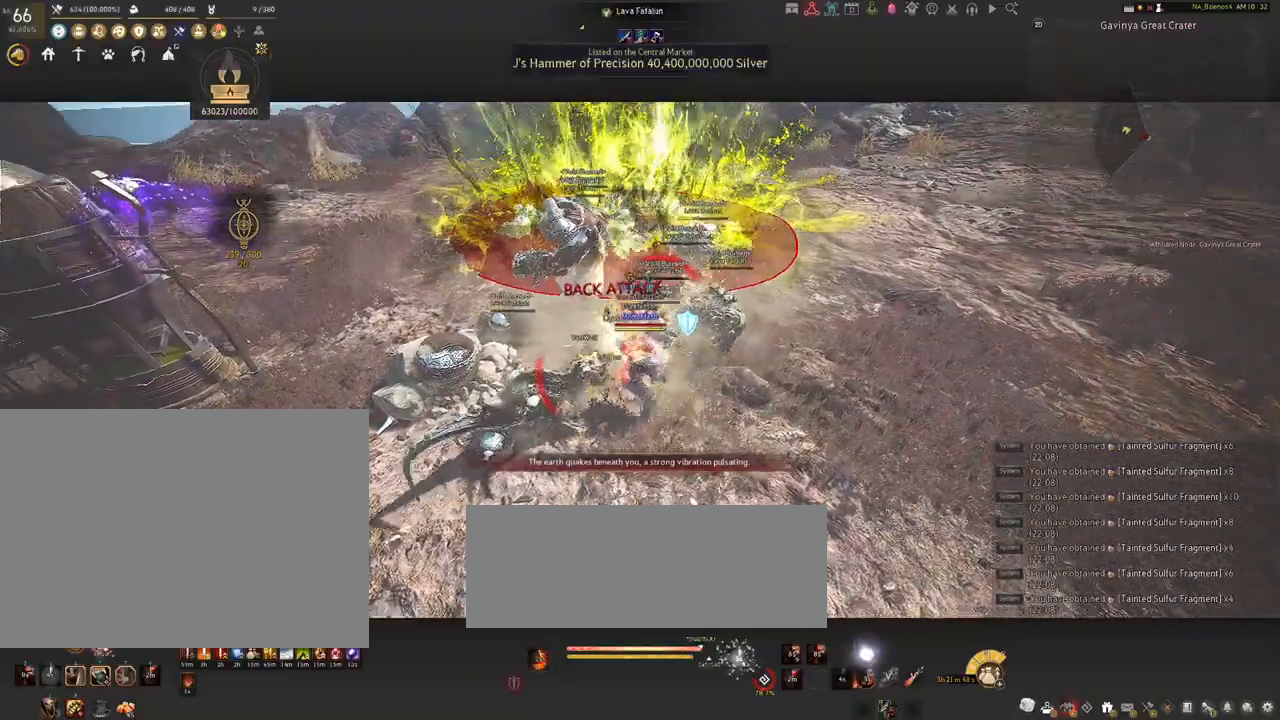
{"keys": [], "mouse": ["left"], "events": []}
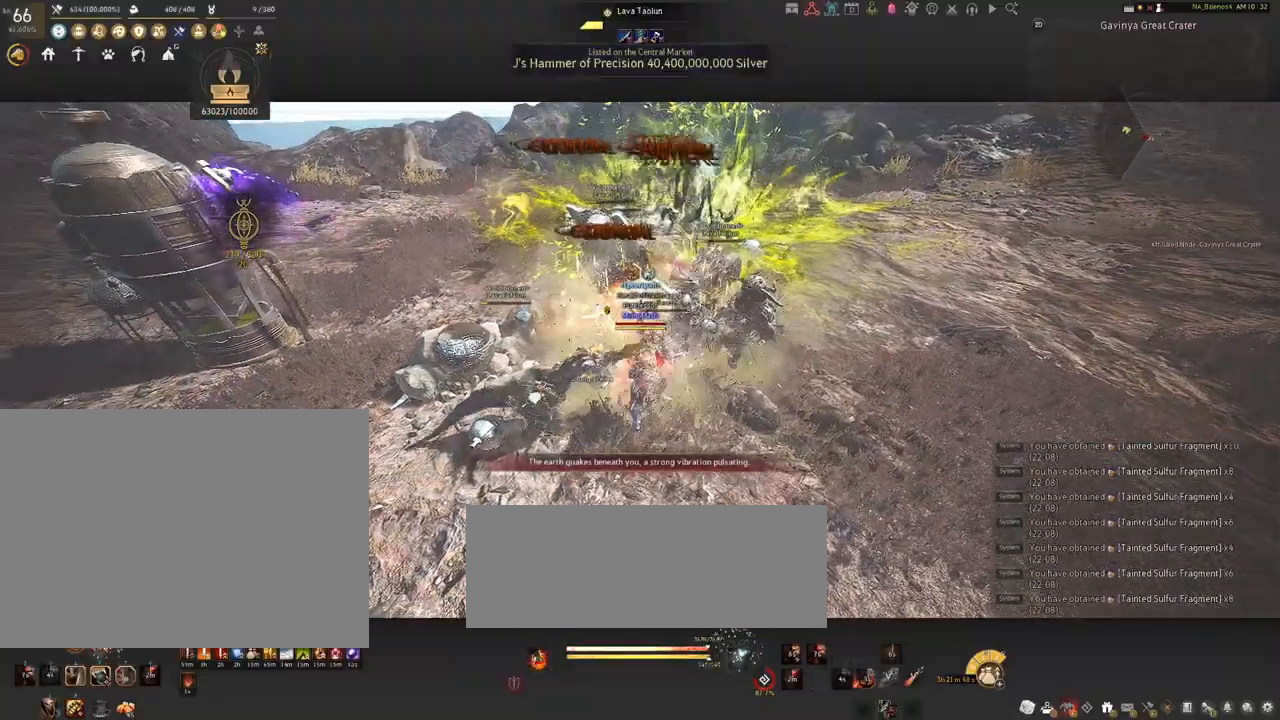
{"keys": ["s"], "mouse": [], "events": [[117, "mouse_left", "up"], [117, "s", "down"], [267, "q", "down"], [284, "q", "up"], [450, "q", "down"], [484, "q", "up"]]}
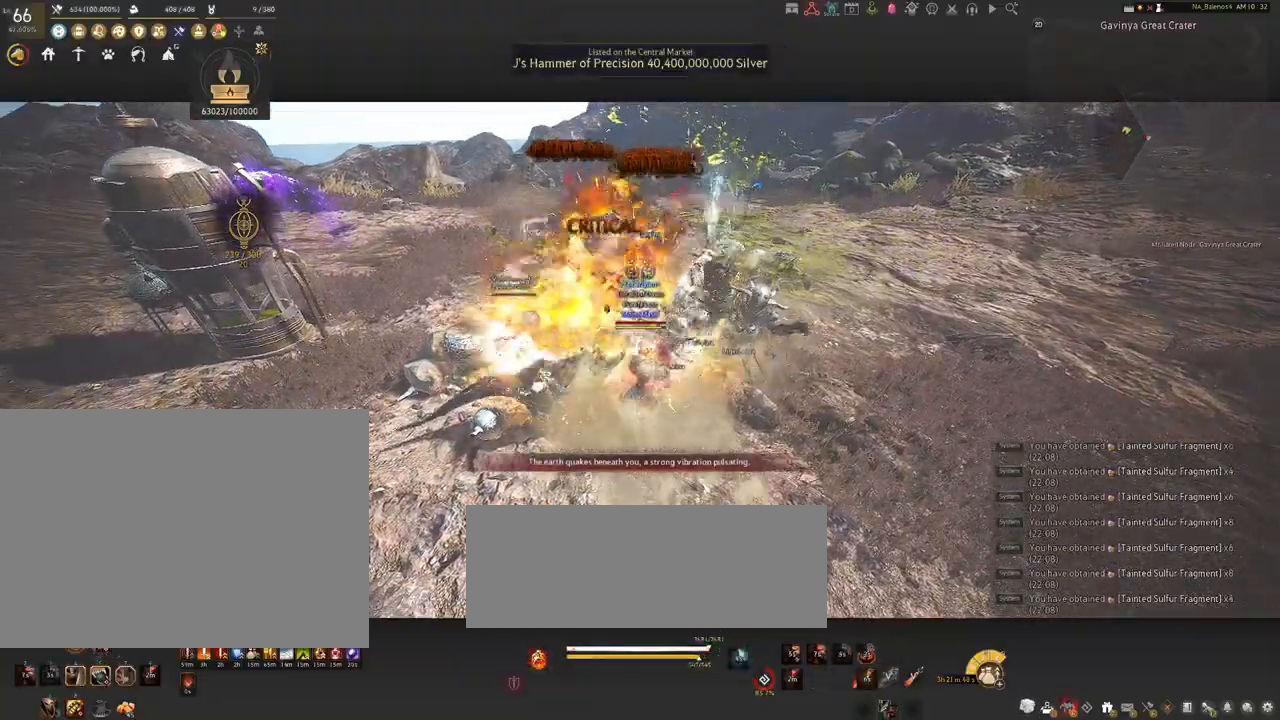
{"keys": [], "mouse": ["left"], "events": [[100, "q", "down"], [134, "q", "up"], [284, "q", "down"], [317, "q", "up"], [384, "s", "up"], [450, "mouse_left", "down"]]}
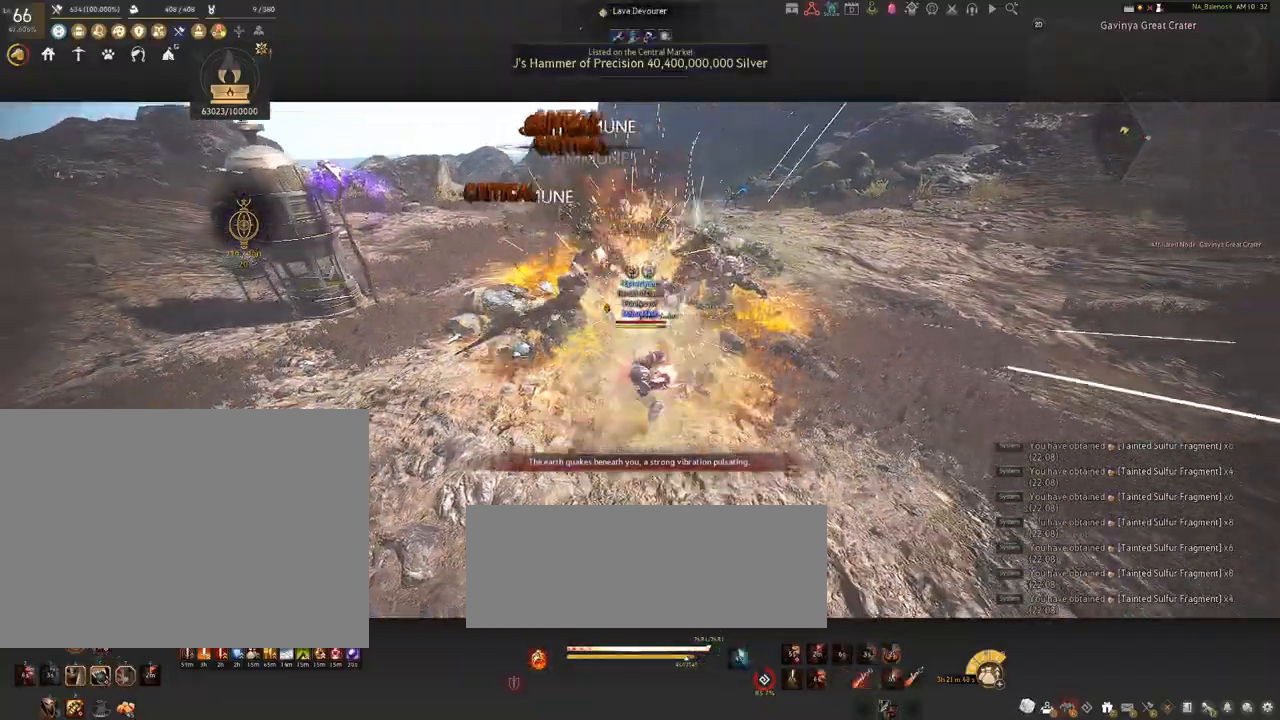
{"keys": ["shift"], "mouse": [], "events": [[84, "mouse_left", "up"], [167, "shift", "down"], [184, "f", "down"], [317, "f", "up"]]}
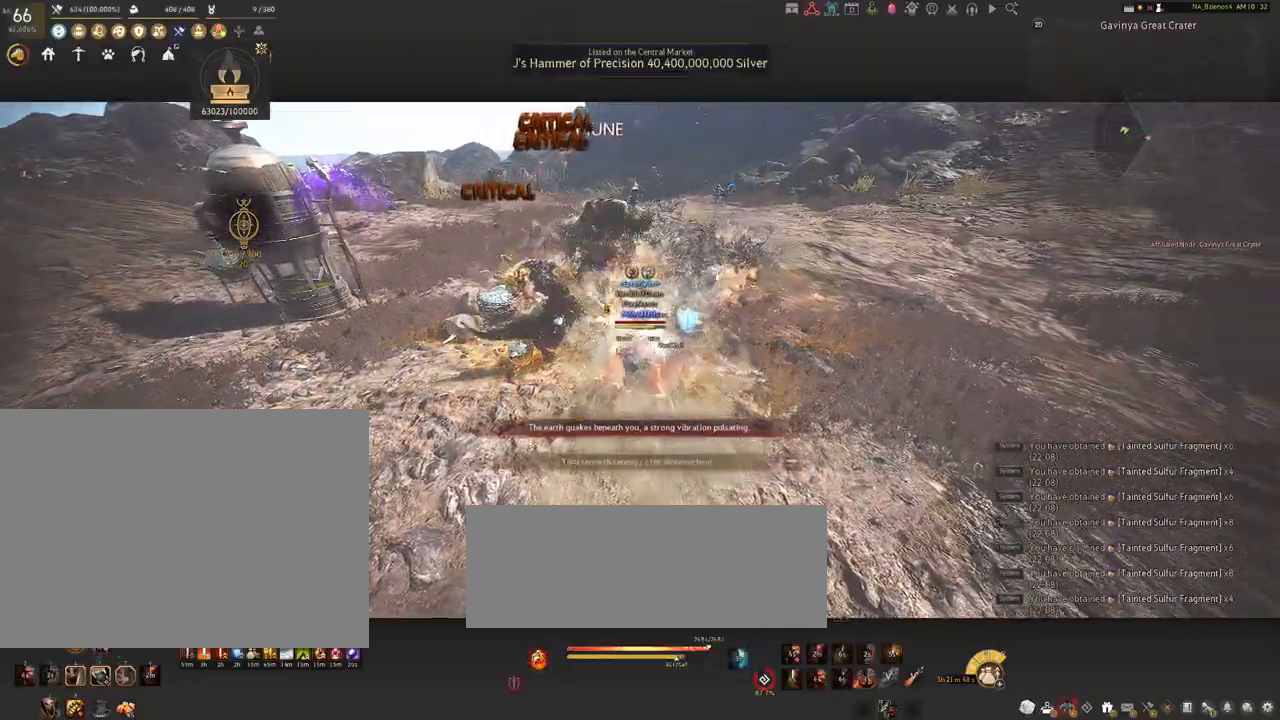
{"keys": ["shift"], "mouse": ["left"], "events": [[267, "mouse_left", "down"], [400, "mouse_left", "up"], [484, "mouse_left", "down"]]}
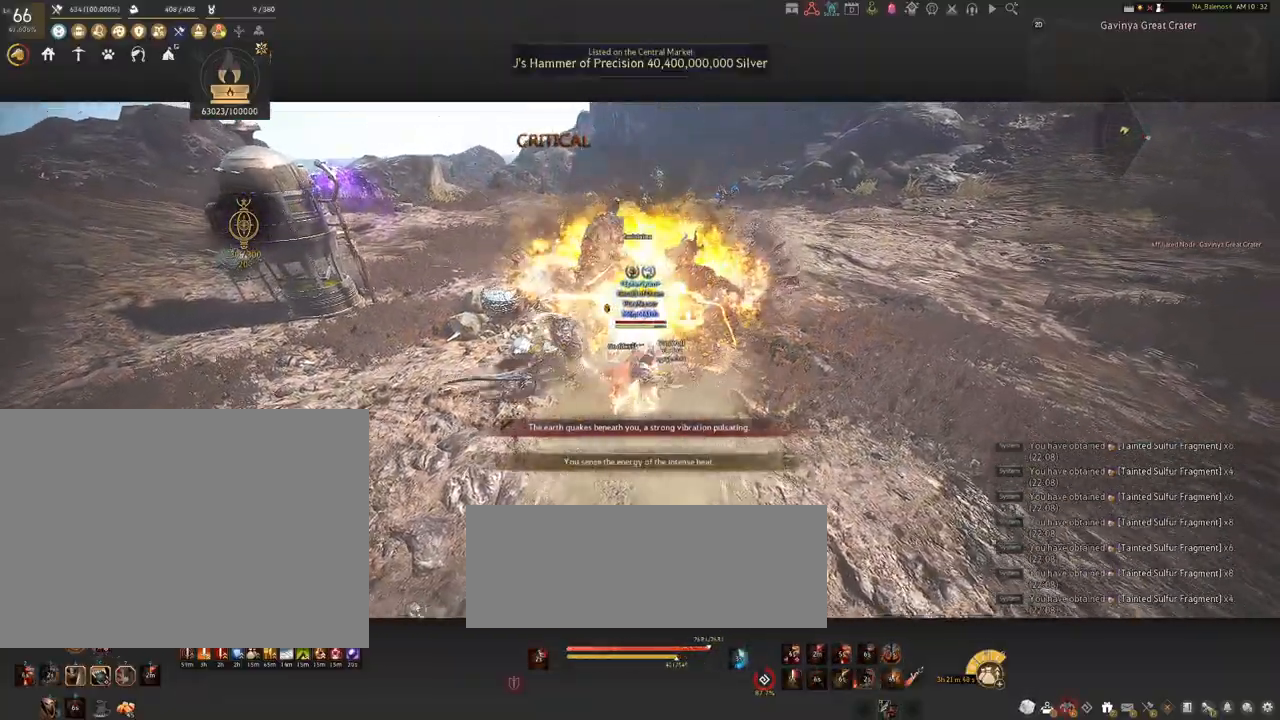
{"keys": [], "mouse": [], "events": [[117, "mouse_left", "up"], [234, "mouse_left", "down"], [367, "mouse_left", "up"], [484, "shift", "up"]]}
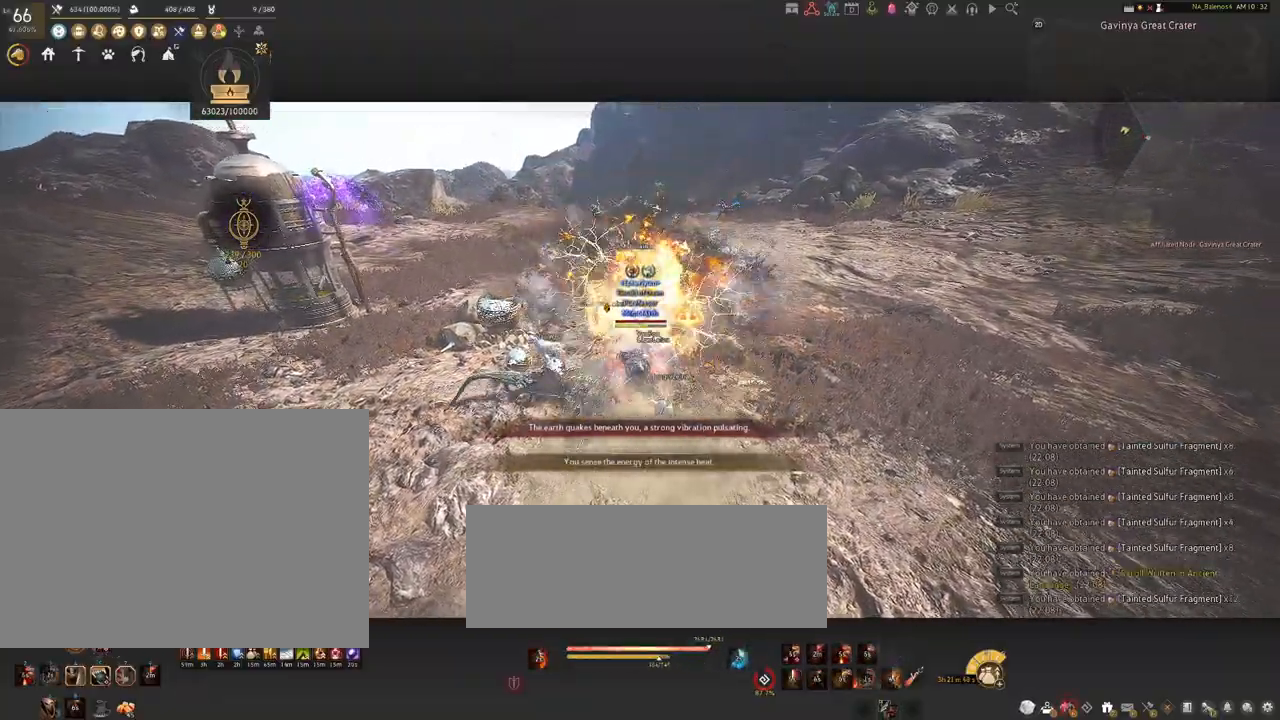
{"keys": [], "mouse": [], "events": []}
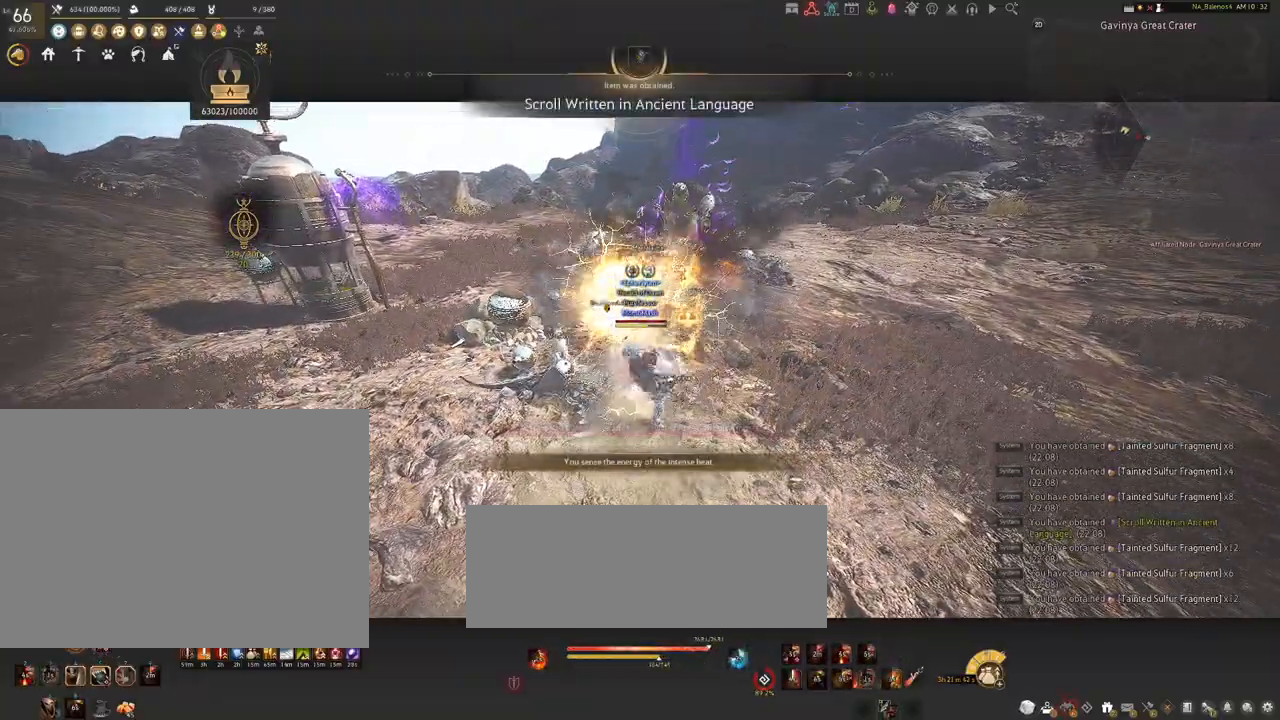
{"keys": ["d"], "mouse": [], "events": [[467, "d", "down"]]}
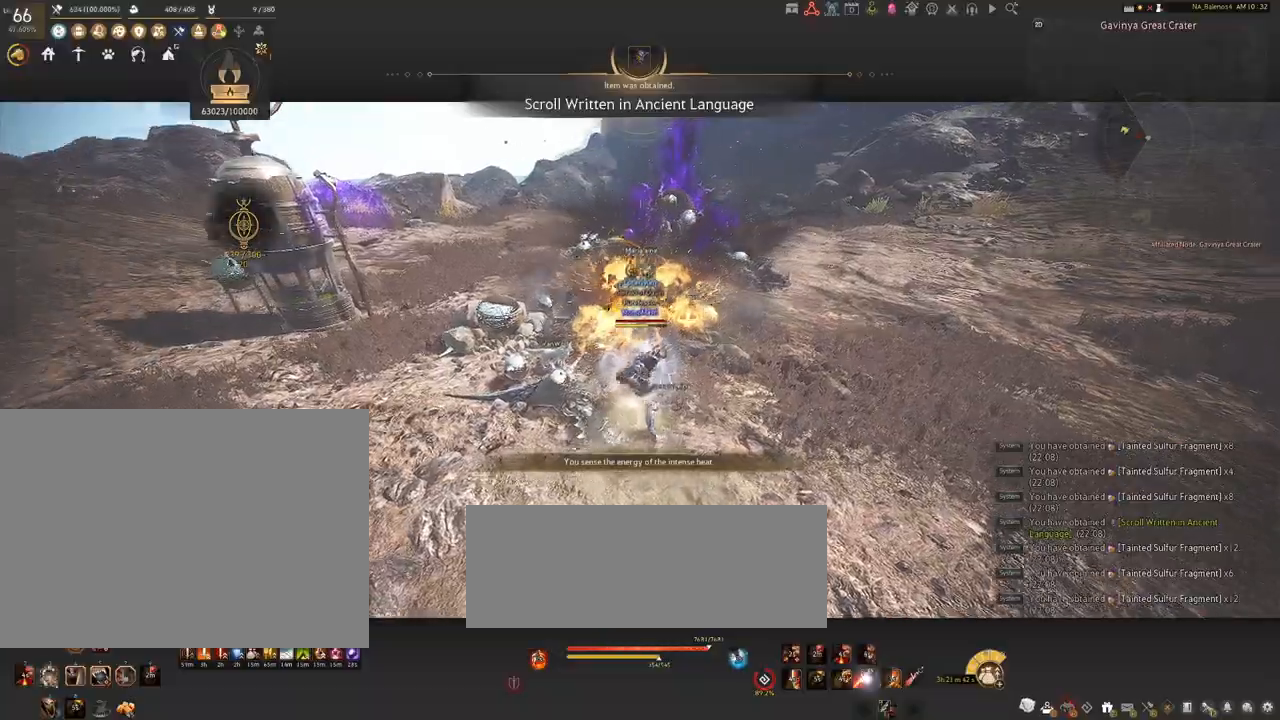
{"keys": ["d"], "mouse": ["left", "right"], "events": [[134, "mouse_left", "down"], [234, "mouse_right", "down"]]}
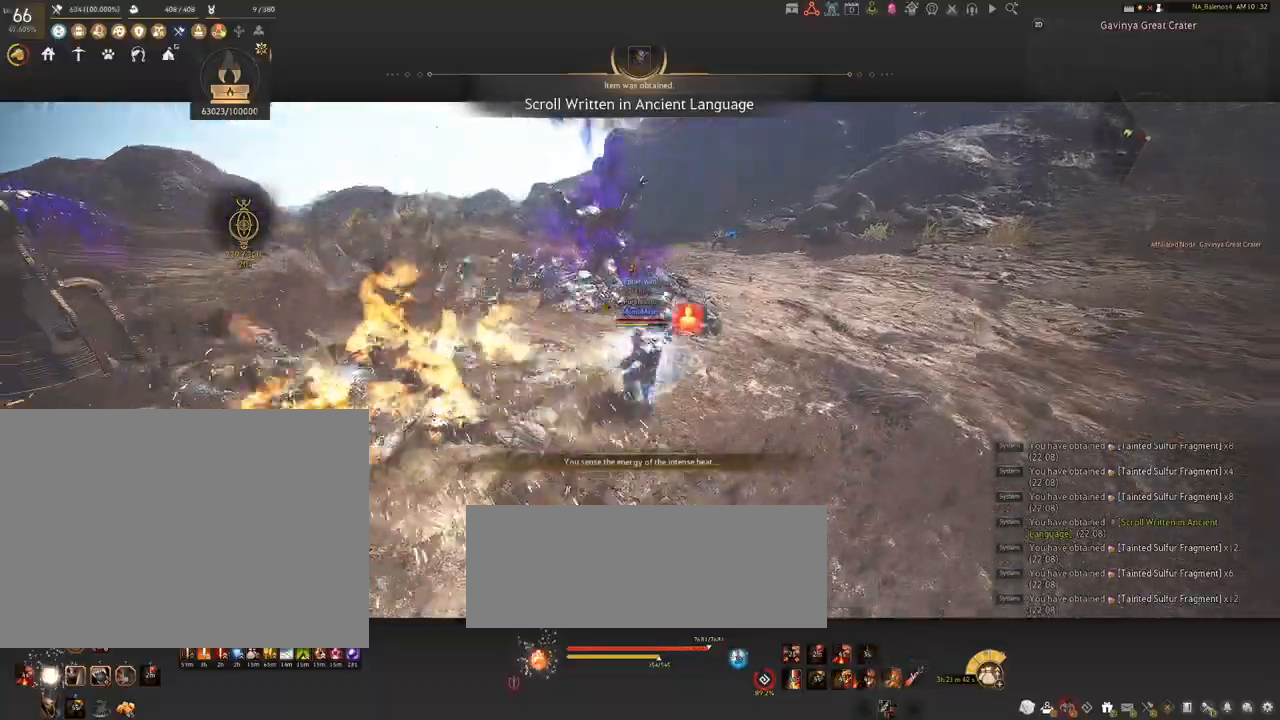
{"keys": ["d"], "mouse": ["left", "right"], "events": []}
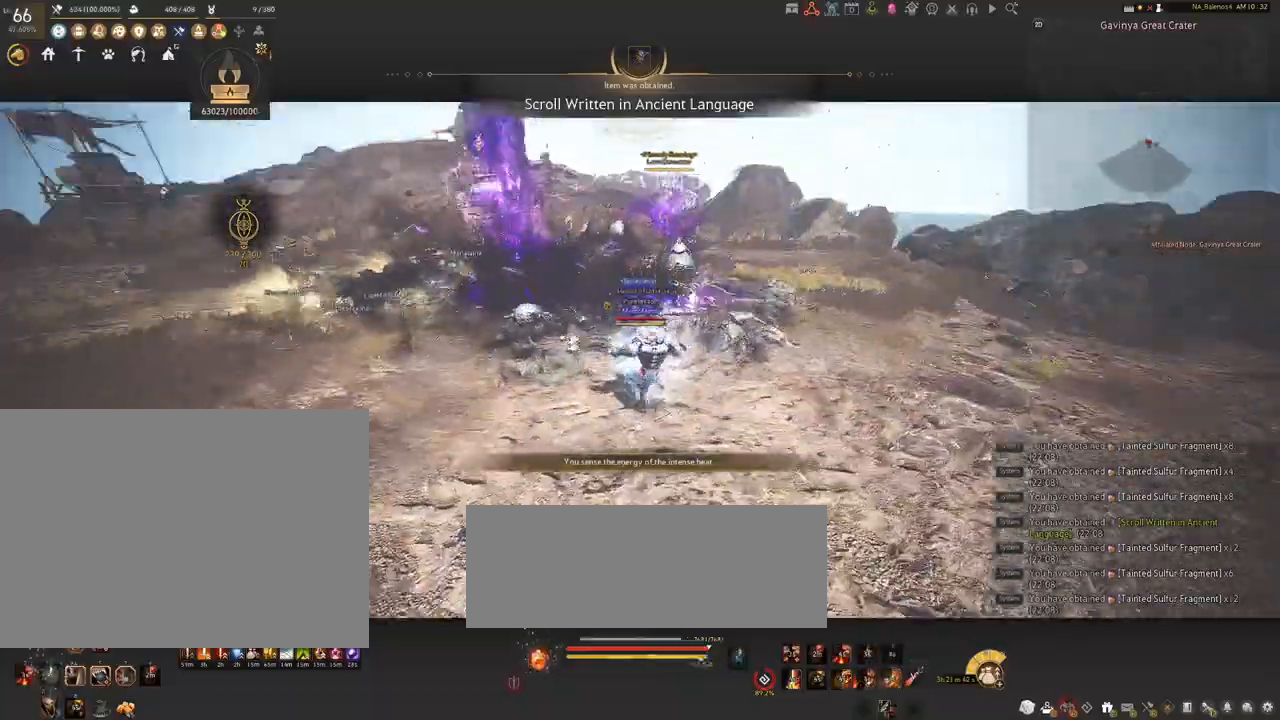
{"keys": [], "mouse": [], "events": [[450, "d", "up"], [450, "mouse_right", "up"], [484, "mouse_left", "up"]]}
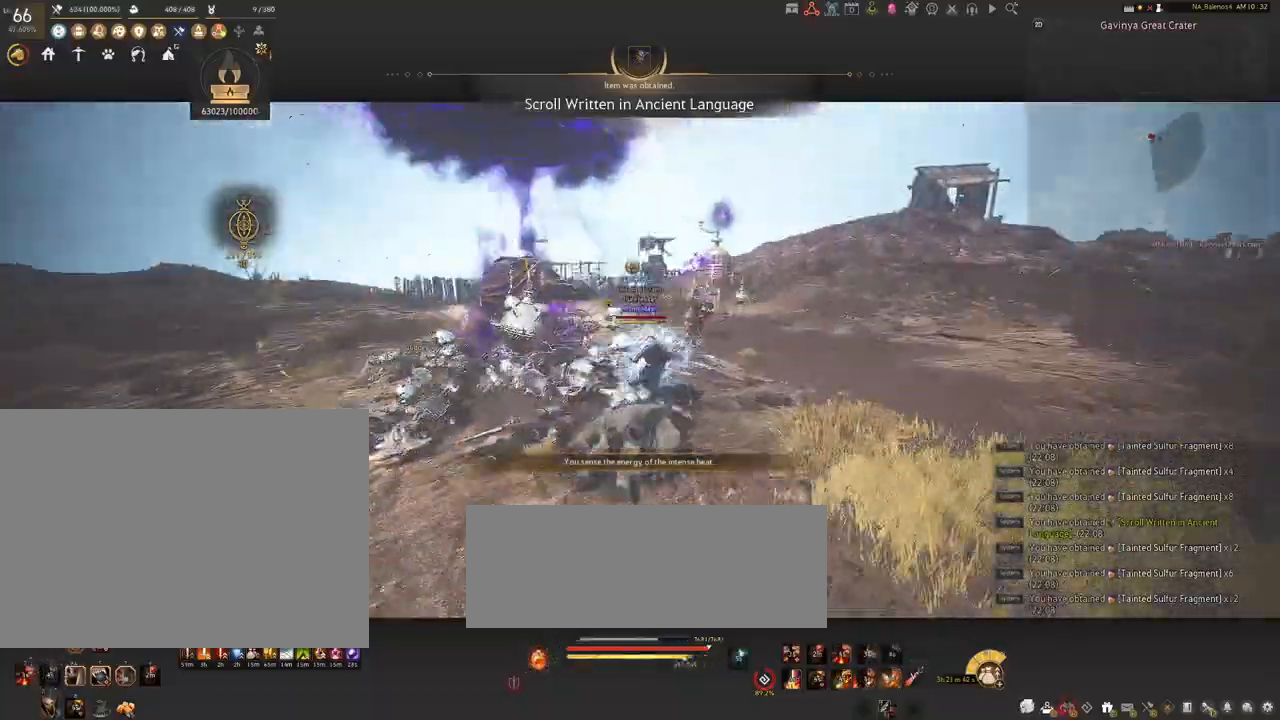
{"keys": [], "mouse": ["left"], "events": [[67, "mouse_left", "down"]]}
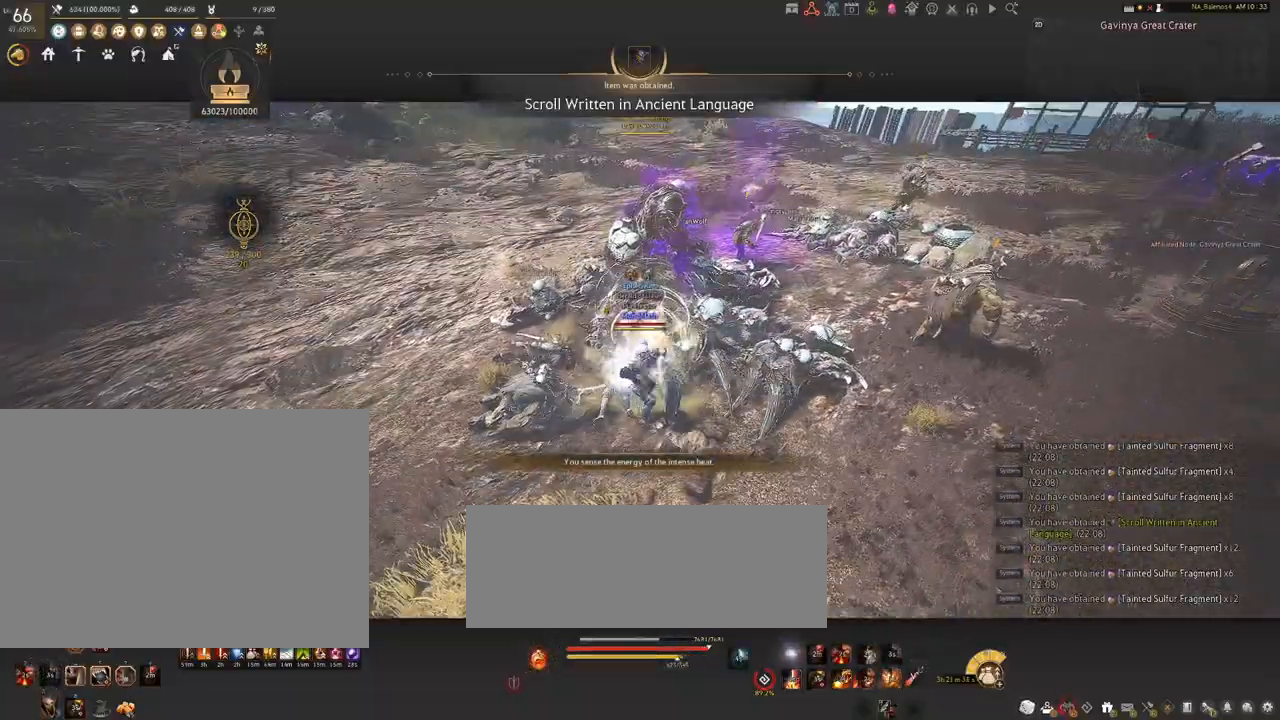
{"keys": [], "mouse": ["left"], "events": []}
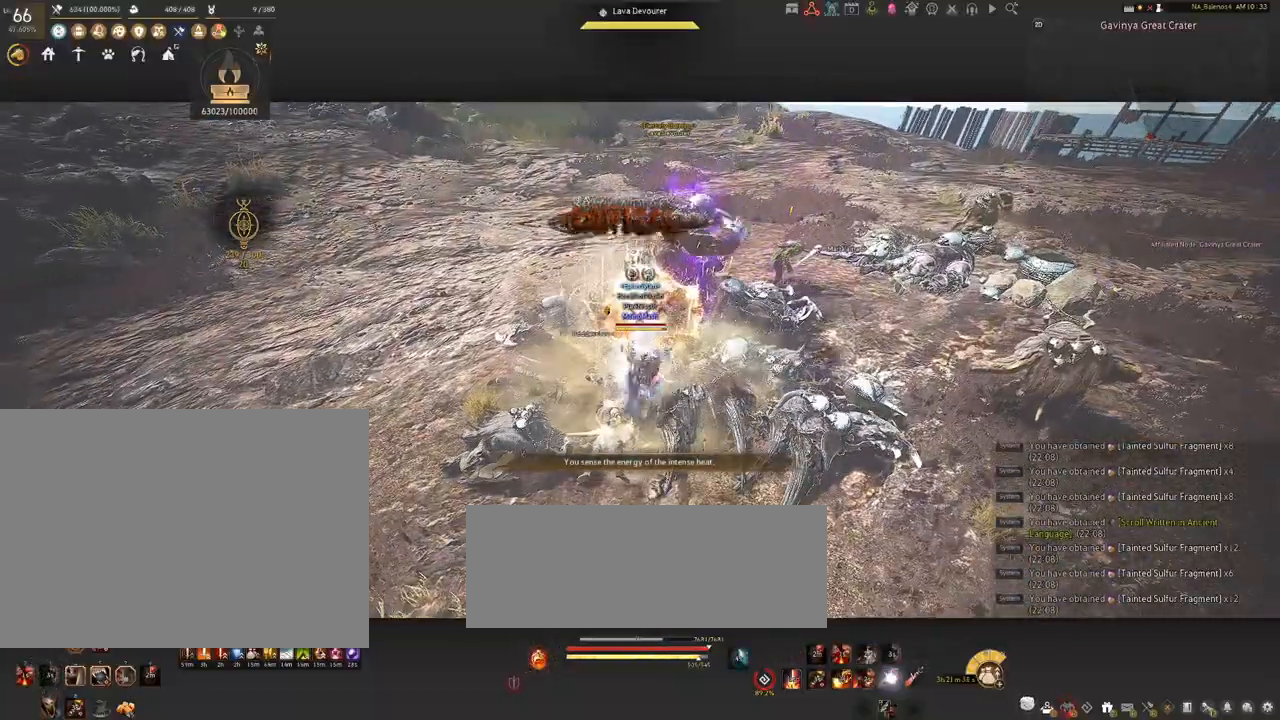
{"keys": ["s"], "mouse": [], "events": [[250, "mouse_left", "up"], [267, "s", "down"], [400, "q", "down"], [434, "q", "up"]]}
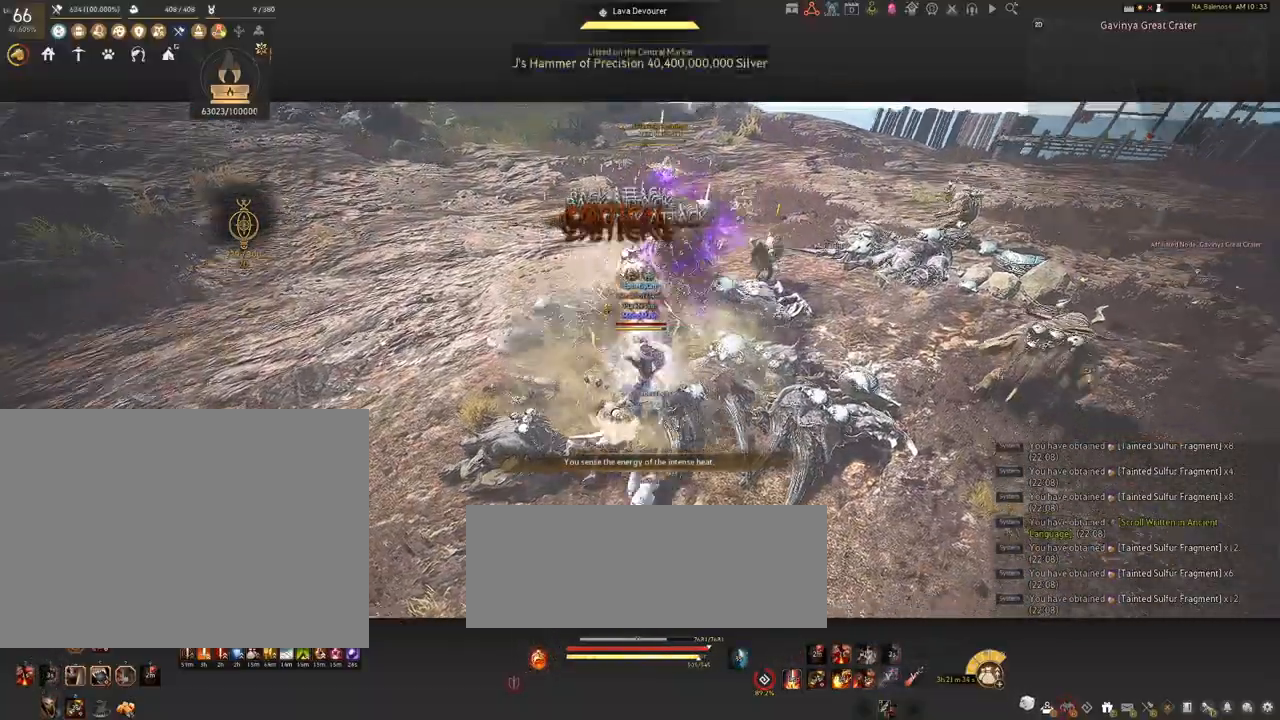
{"keys": [], "mouse": ["left"], "events": [[67, "q", "down"], [100, "q", "up"], [217, "q", "down"], [250, "q", "up"], [367, "s", "up"], [450, "mouse_left", "down"]]}
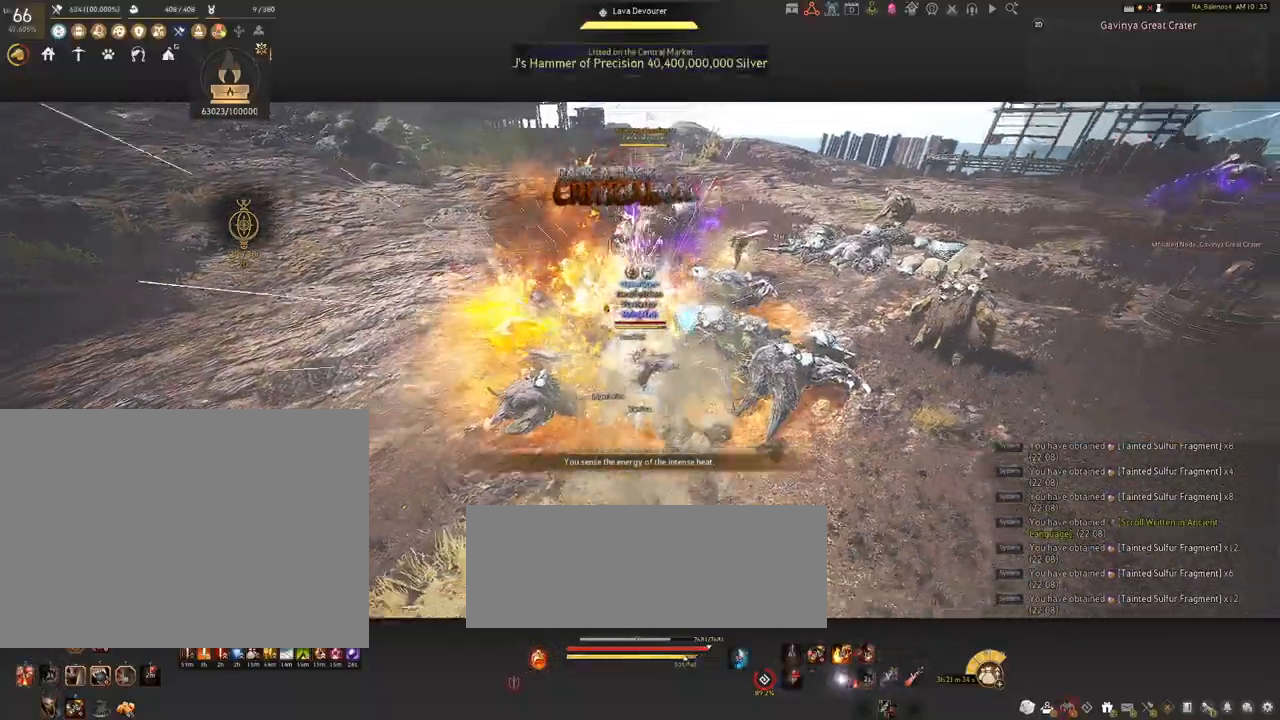
{"keys": ["shift"], "mouse": [], "events": [[84, "mouse_left", "up"], [184, "shift", "down"], [234, "f", "down"], [317, "f", "up"]]}
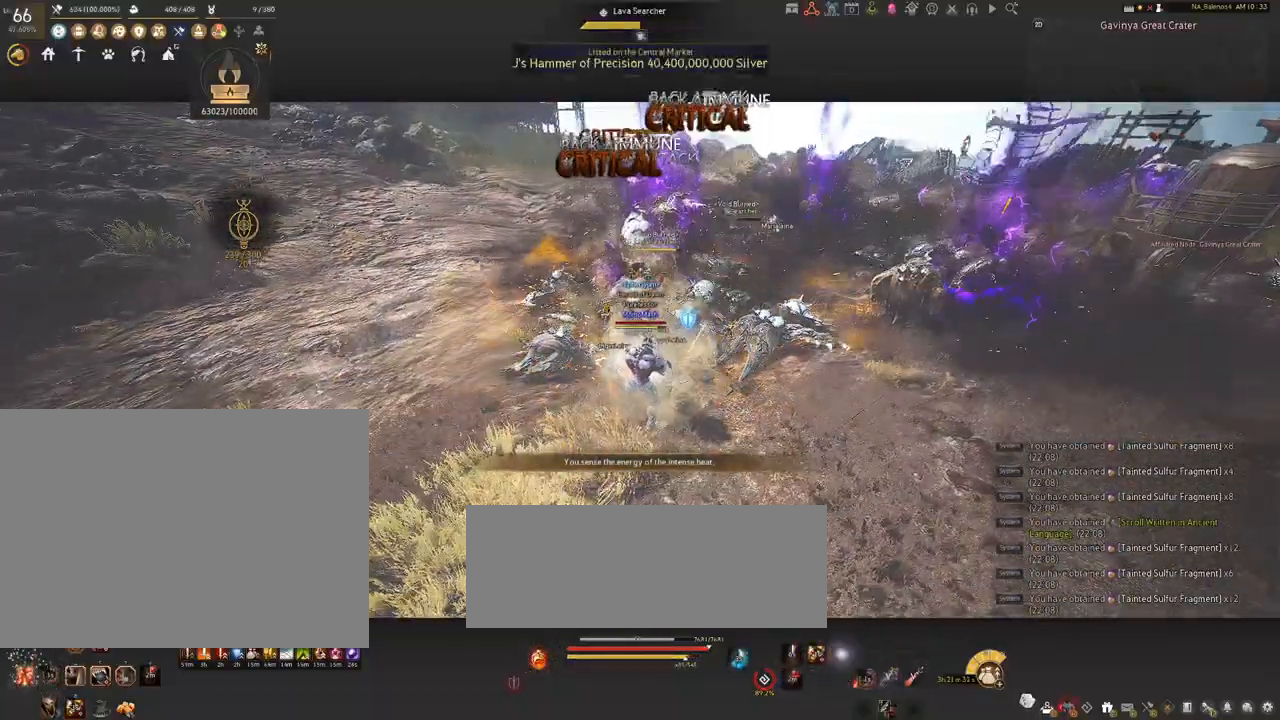
{"keys": ["shift"], "mouse": ["left"], "events": [[250, "mouse_left", "down"], [350, "mouse_left", "up"], [434, "mouse_left", "down"]]}
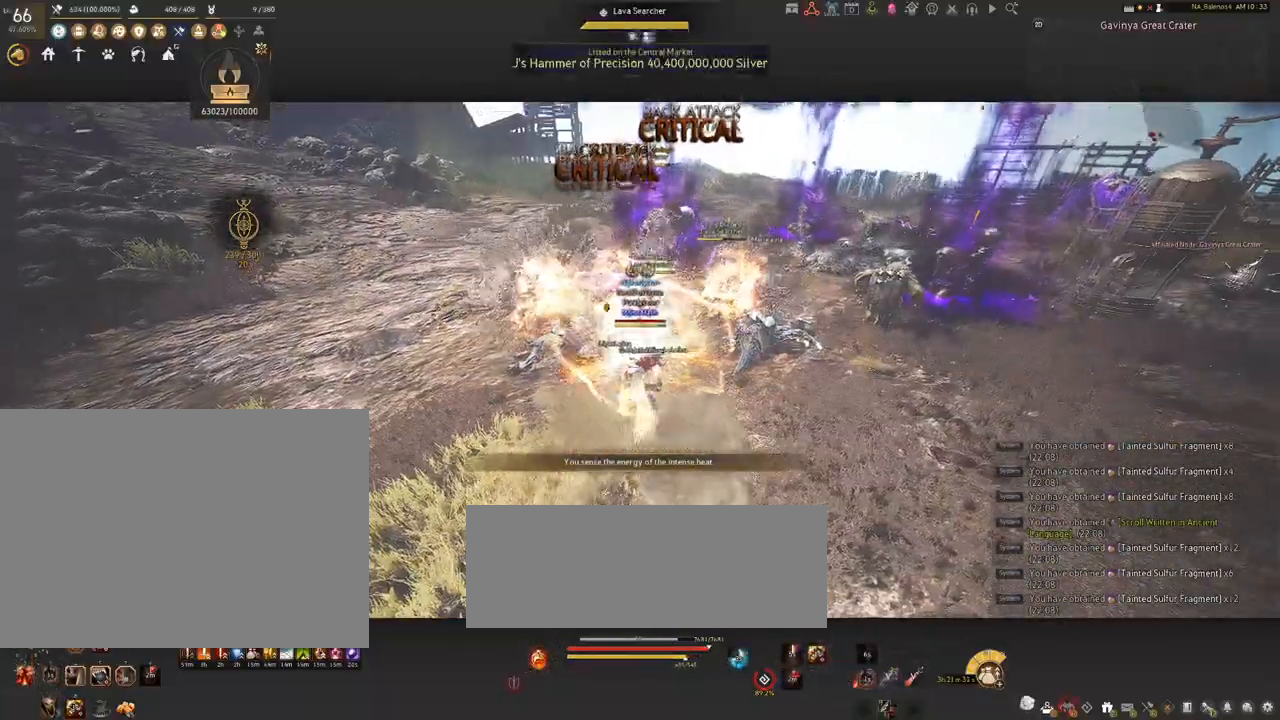
{"keys": ["shift"], "mouse": [], "events": [[100, "mouse_left", "up"], [234, "mouse_left", "down"], [317, "mouse_left", "up"], [400, "mouse_left", "down"], [484, "mouse_left", "up"]]}
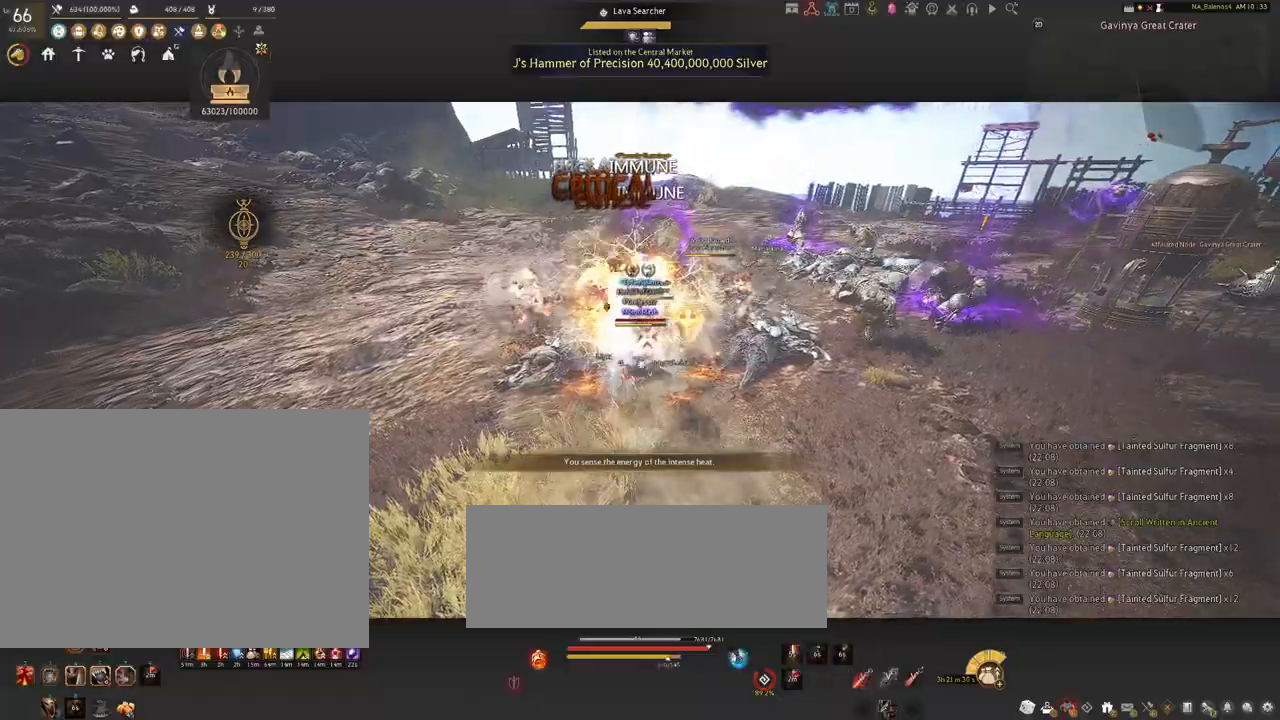
{"keys": [], "mouse": [], "events": [[217, "shift", "up"]]}
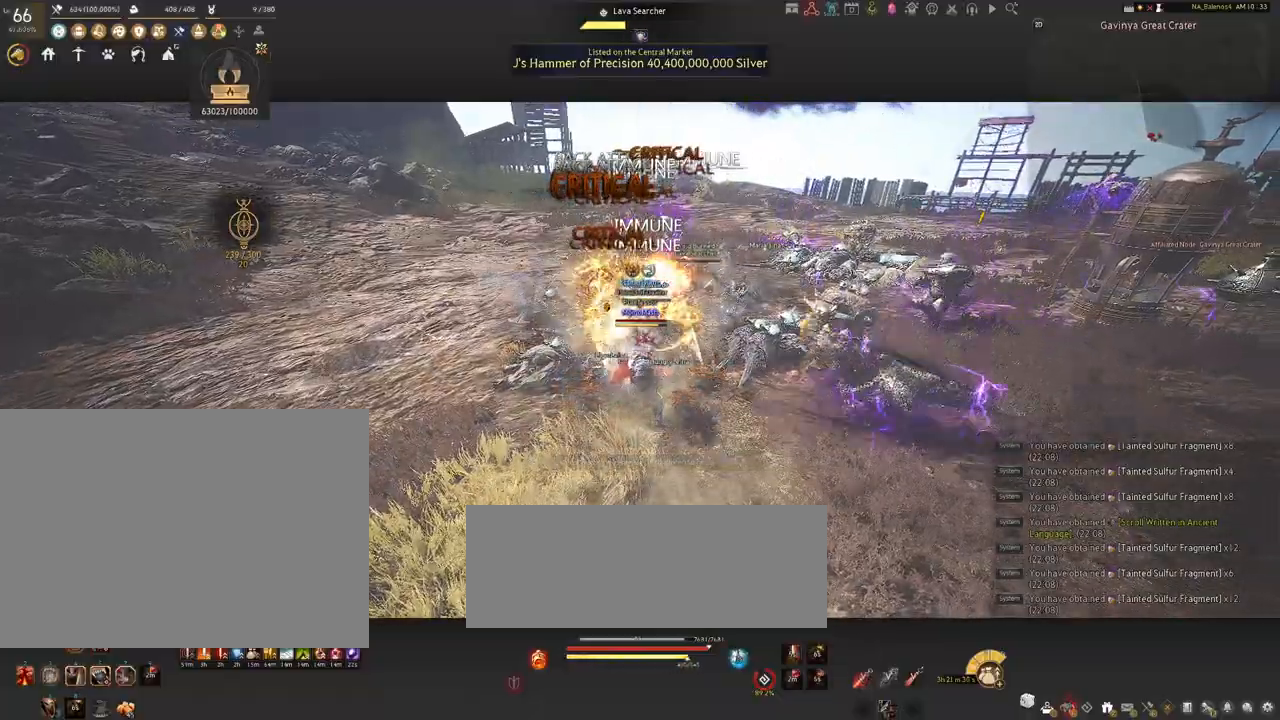
{"keys": [], "mouse": [], "events": []}
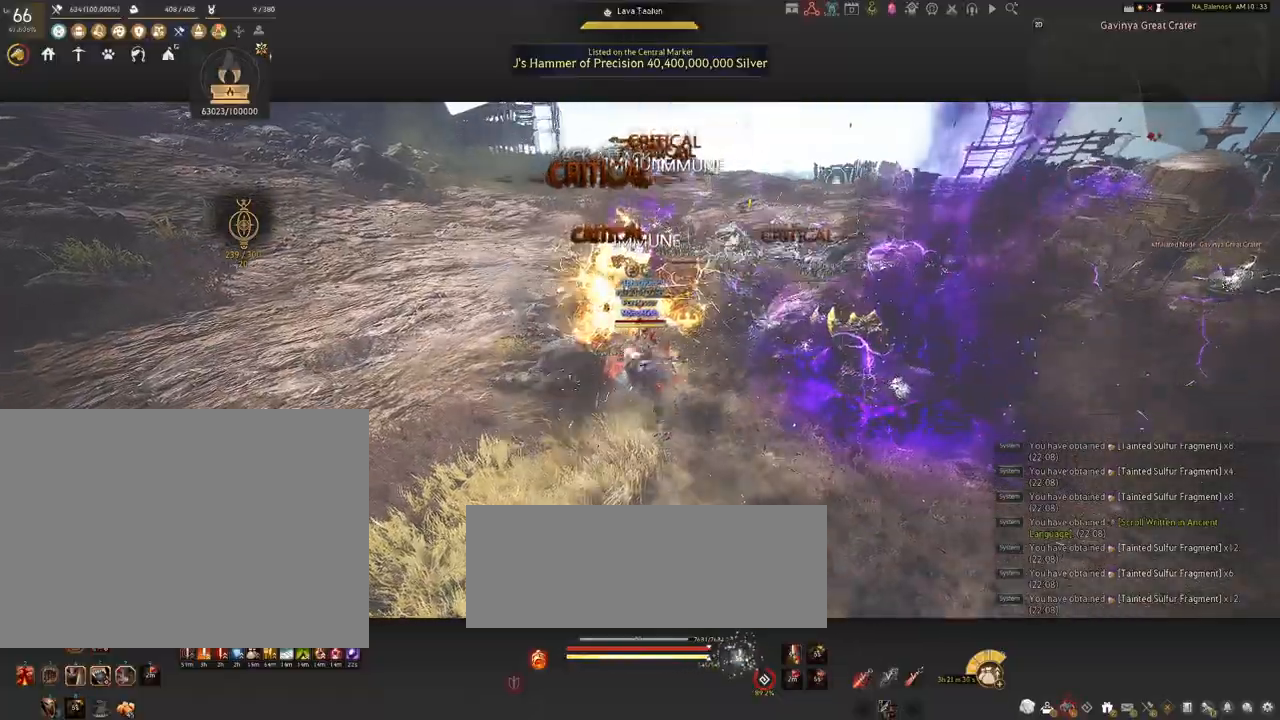
{"keys": [], "mouse": [], "events": []}
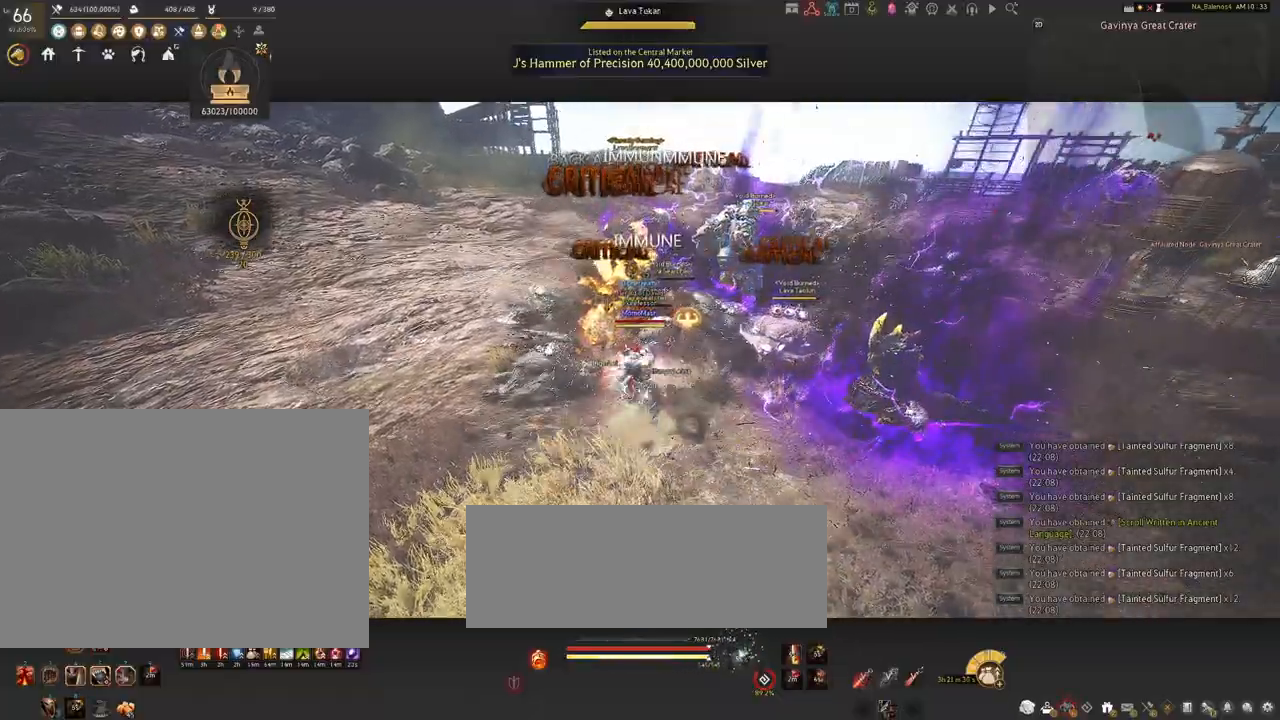
{"keys": ["s", "shift"], "mouse": ["right"], "events": [[100, "a", "down"], [100, "shift", "down"], [317, "s", "down"], [350, "a", "up"], [484, "mouse_right", "down"]]}
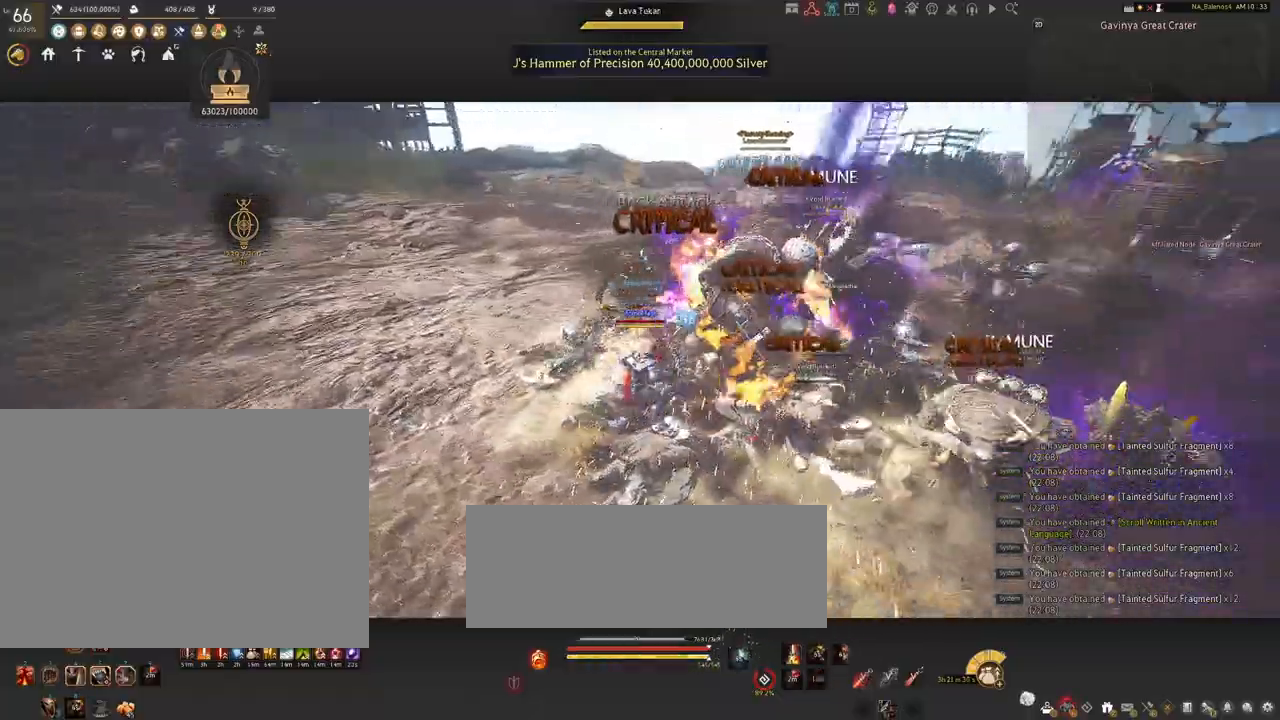
{"keys": [], "mouse": ["right"], "events": [[467, "s", "up"], [467, "shift", "up"]]}
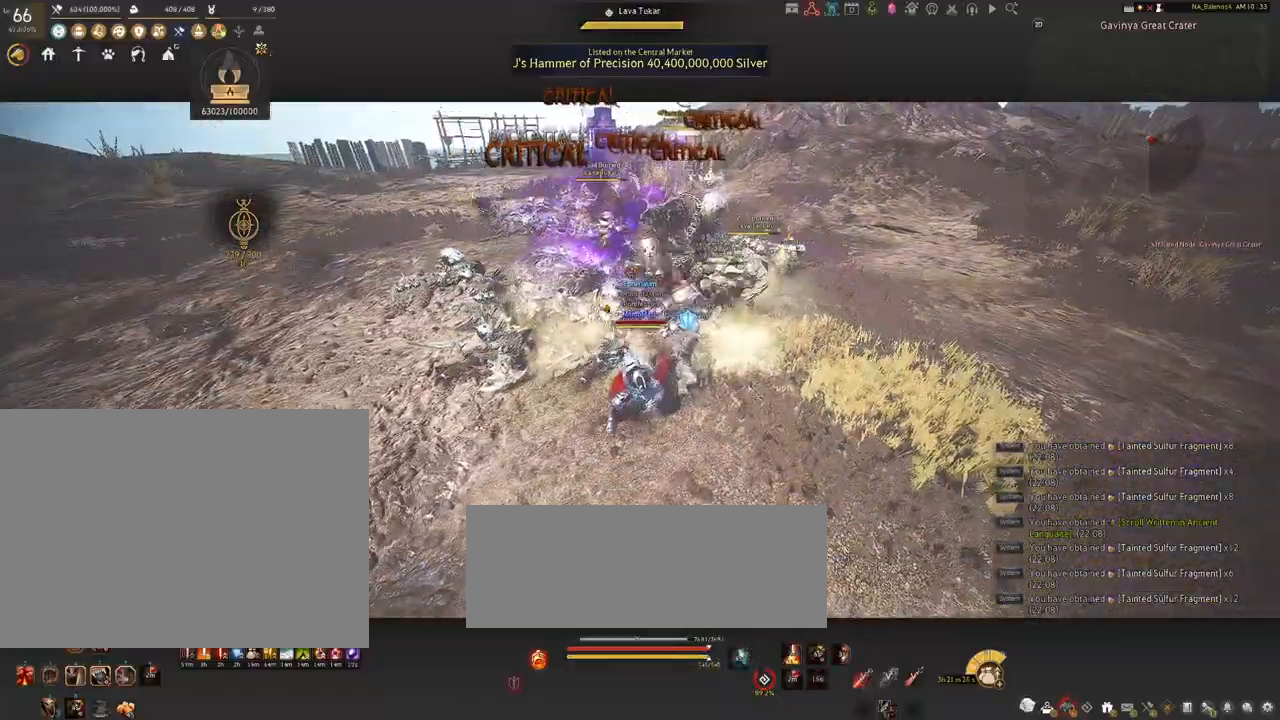
{"keys": [], "mouse": ["right"], "events": []}
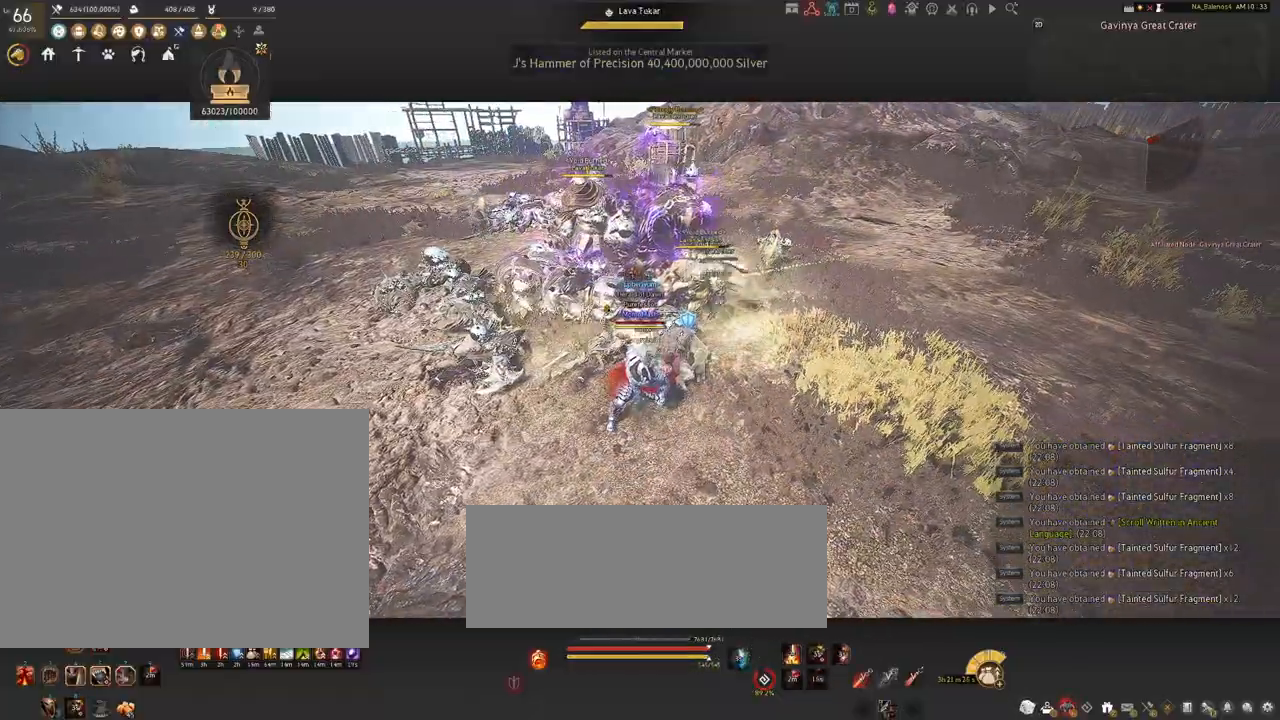
{"keys": [], "mouse": ["right"], "events": []}
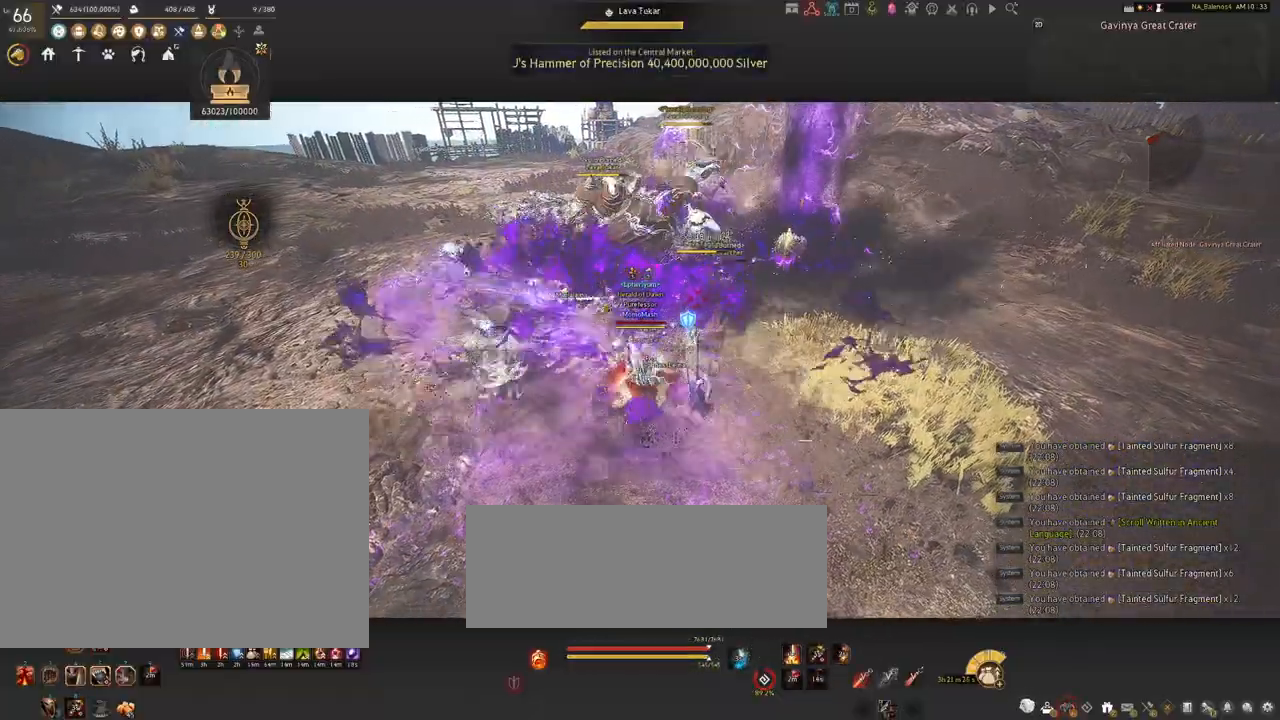
{"keys": ["shift"], "mouse": [], "events": [[50, "mouse_right", "up"], [100, "mouse_left", "down"], [150, "shift", "down"], [250, "mouse_left", "up"], [350, "mouse_right", "down"], [500, "mouse_right", "up"]]}
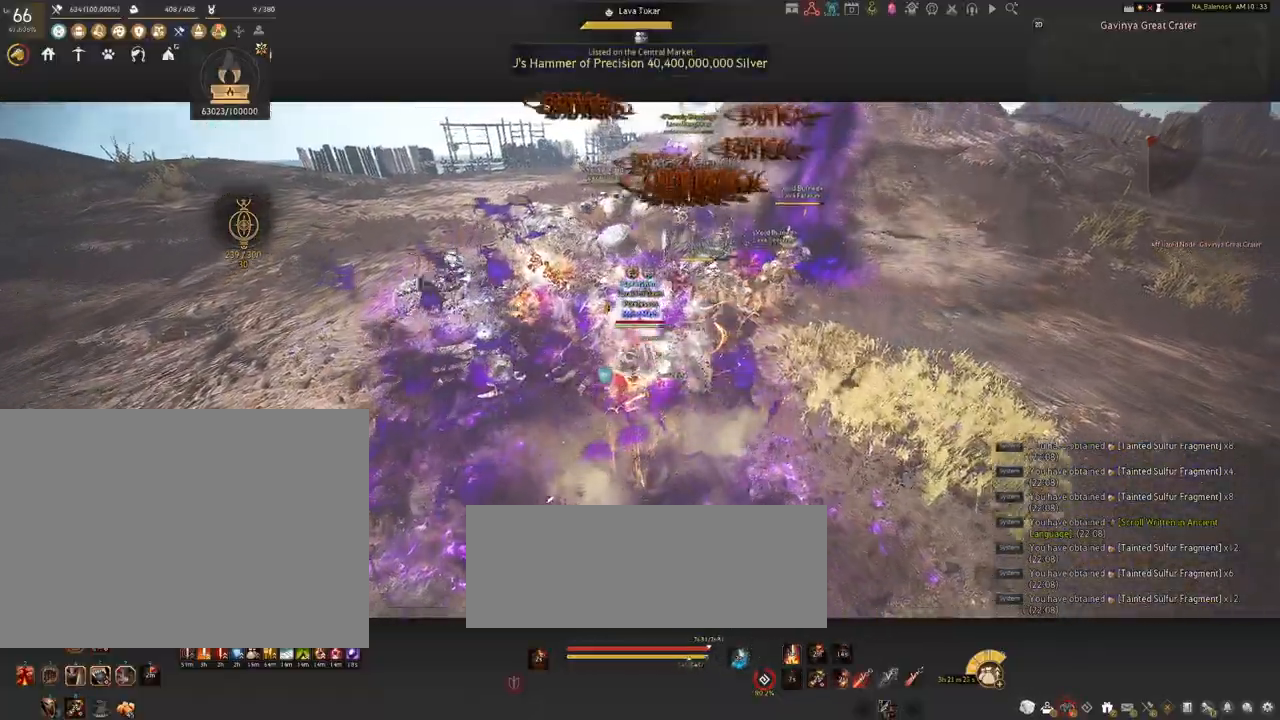
{"keys": [], "mouse": [], "events": [[234, "shift", "up"]]}
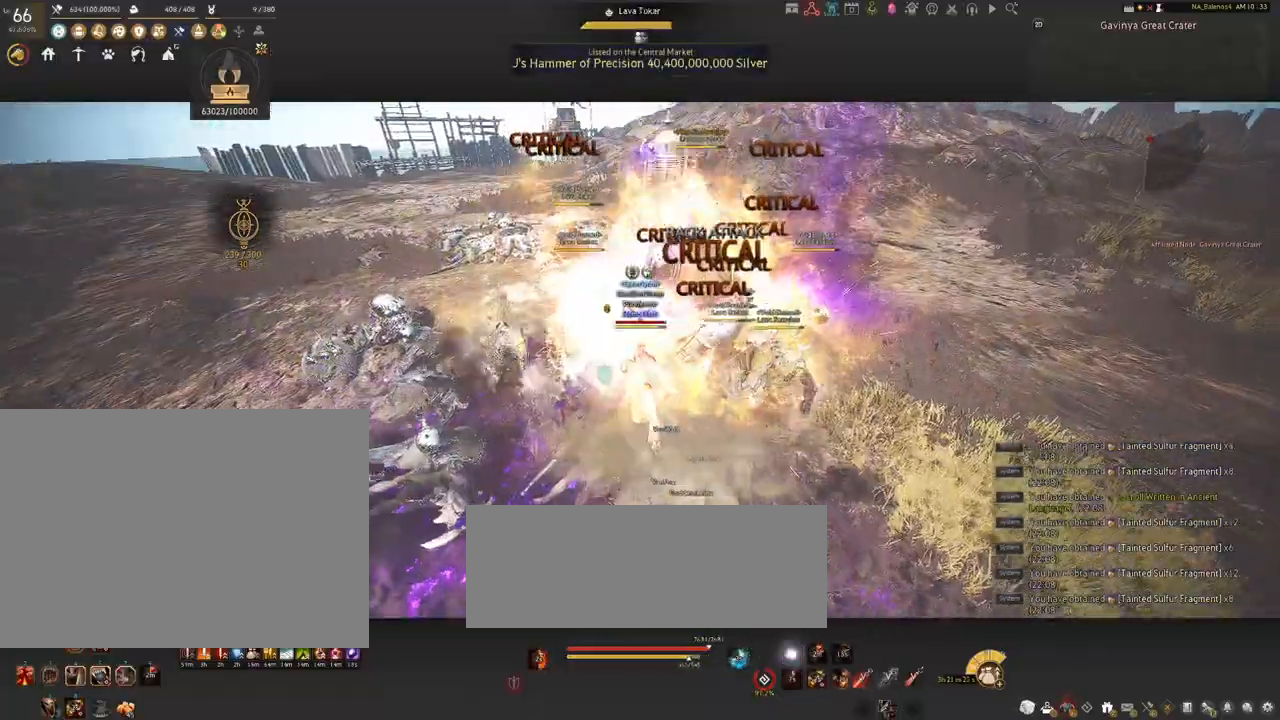
{"keys": [], "mouse": ["left"], "events": [[17, "shift", "down"], [34, "a", "down"], [350, "shift", "up"], [434, "a", "up"], [434, "mouse_left", "down"]]}
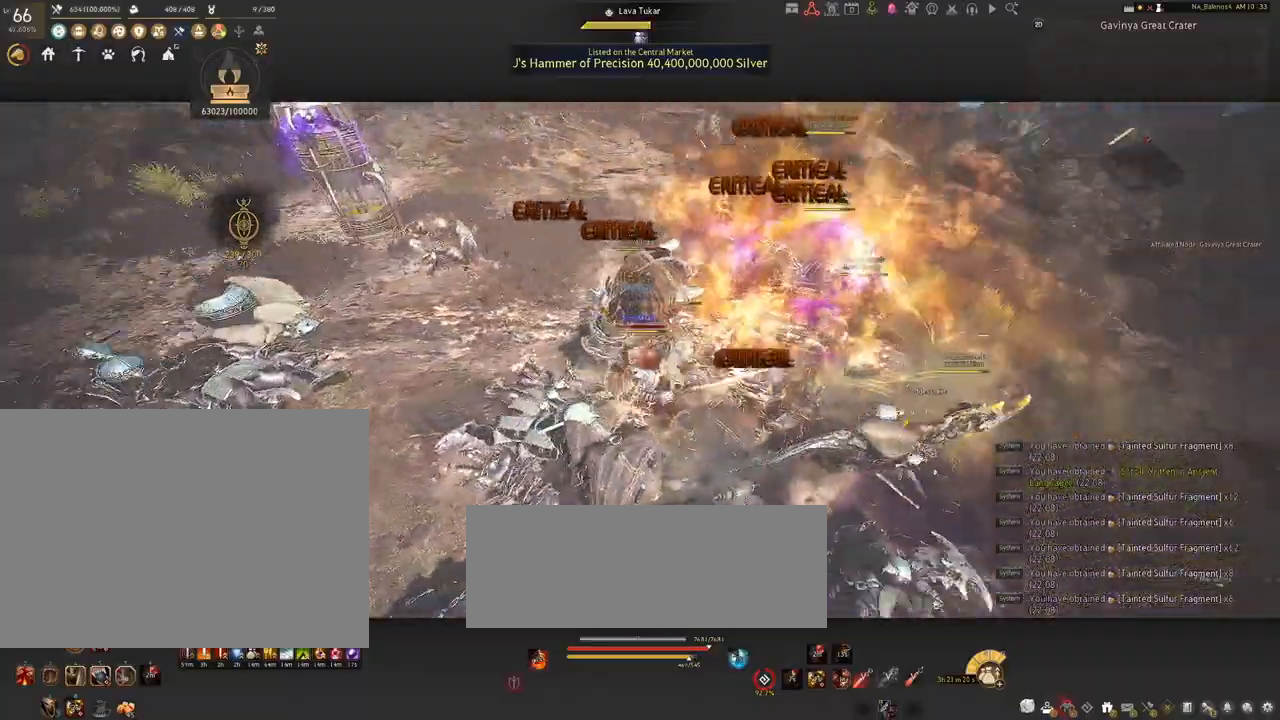
{"keys": [], "mouse": ["left"], "events": []}